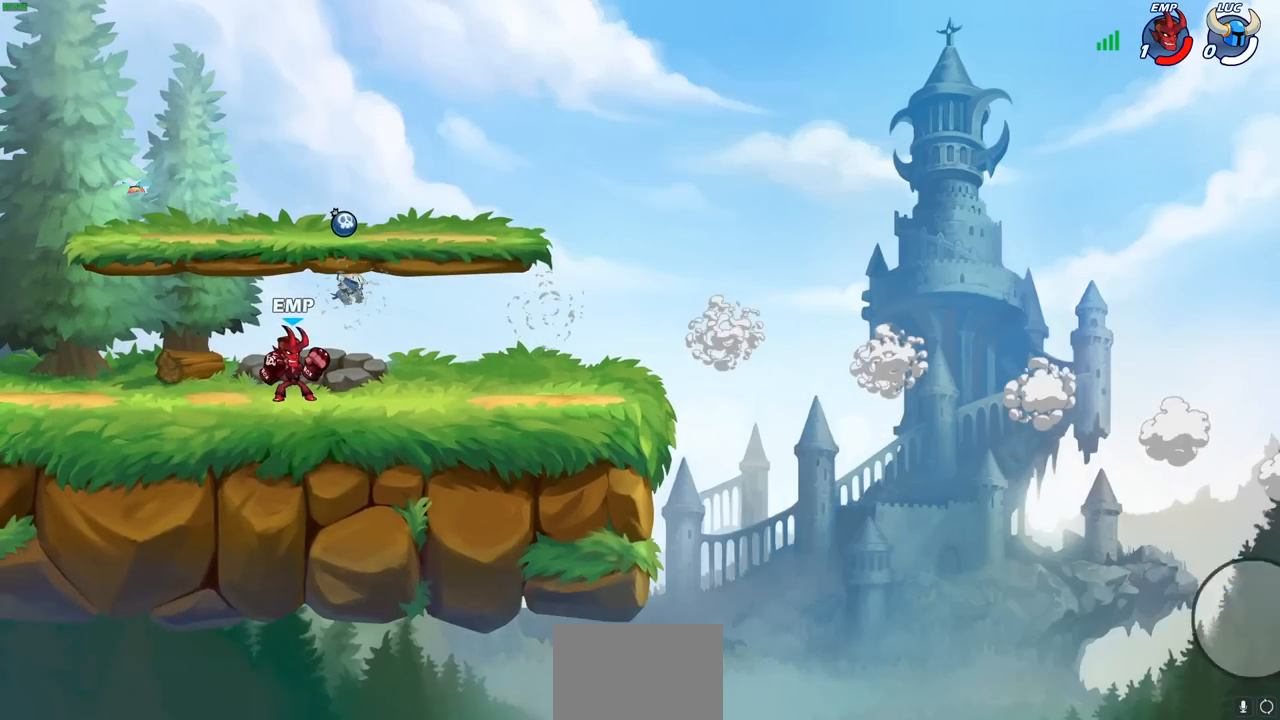
Gameplay with a controller (PlayStation layout); each line is a JSON object with the inputs held at the frame after it. "events" lists button and stick changes between this image and that frame as [ms after this image, input, new state], when the widget could be followed in between.
{"buttons": [], "left_stick": "center", "right_stick": "center", "events": [[17, "L2", "down"], [117, "L2", "up"], [183, "L2", "down"], [300, "L2", "up"], [317, "left_stick", "center"]]}
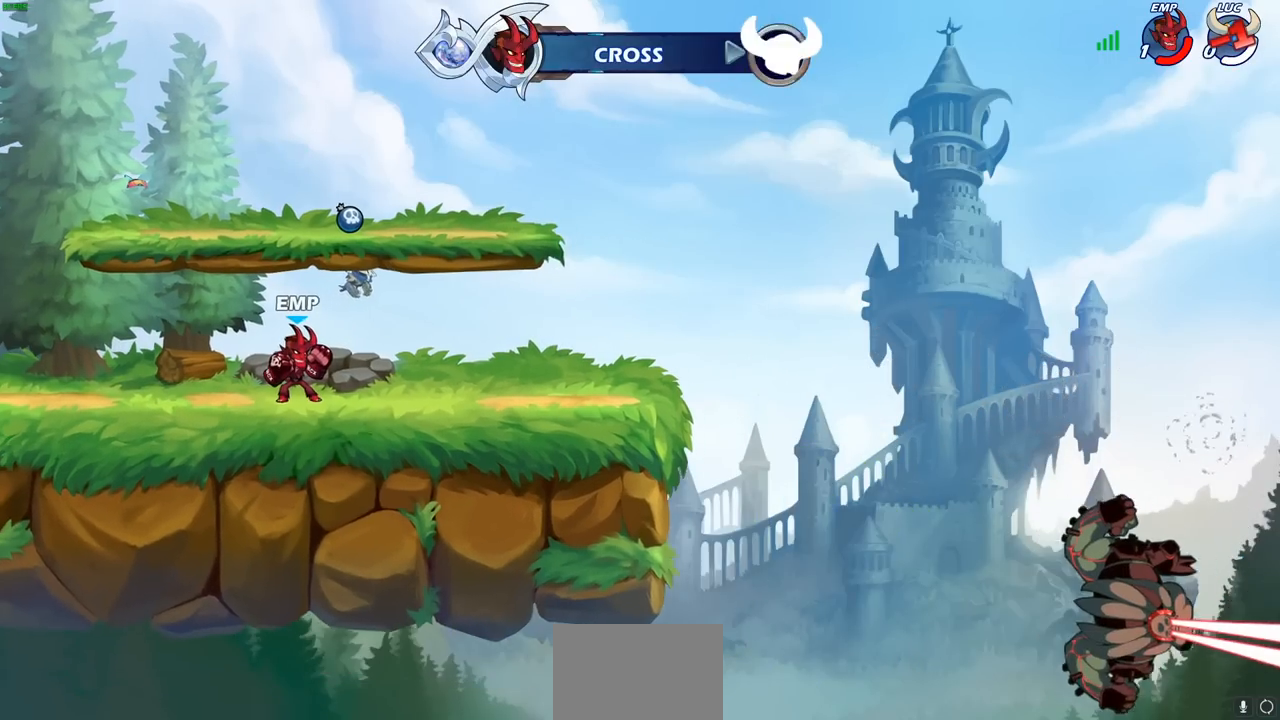
{"buttons": [], "left_stick": "center", "right_stick": "center", "events": []}
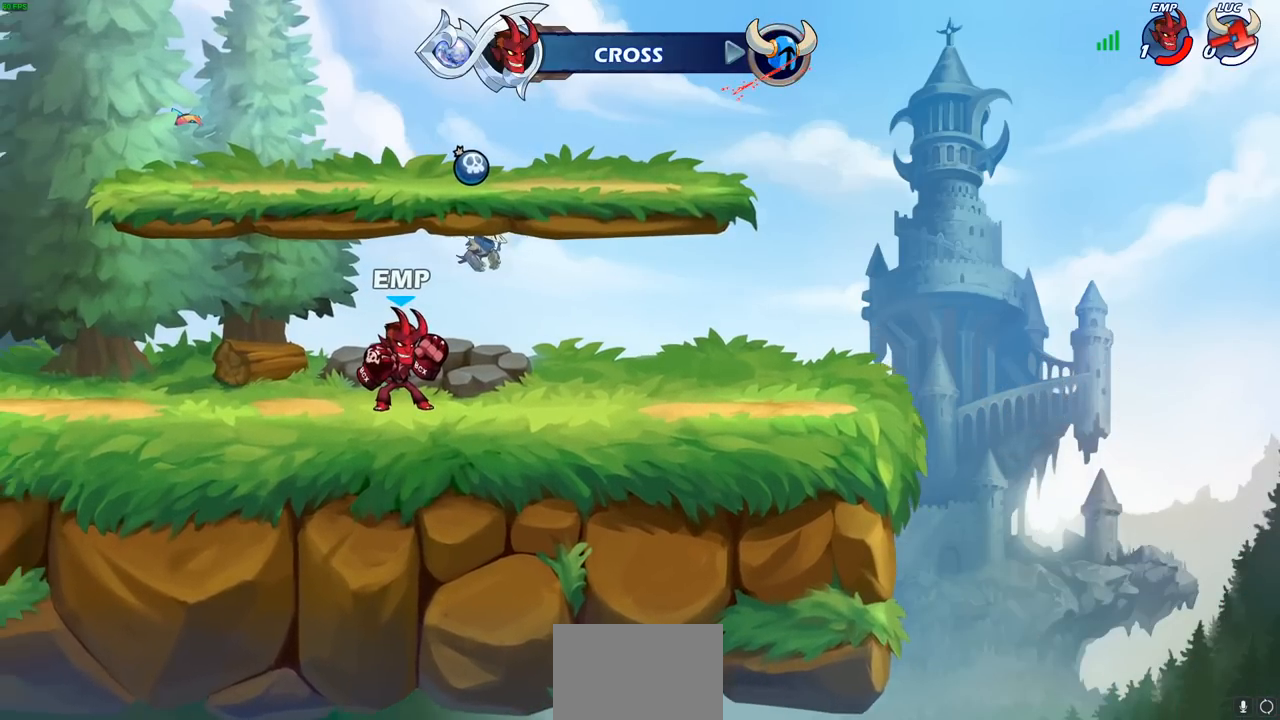
{"buttons": [], "left_stick": "center", "right_stick": "center", "events": []}
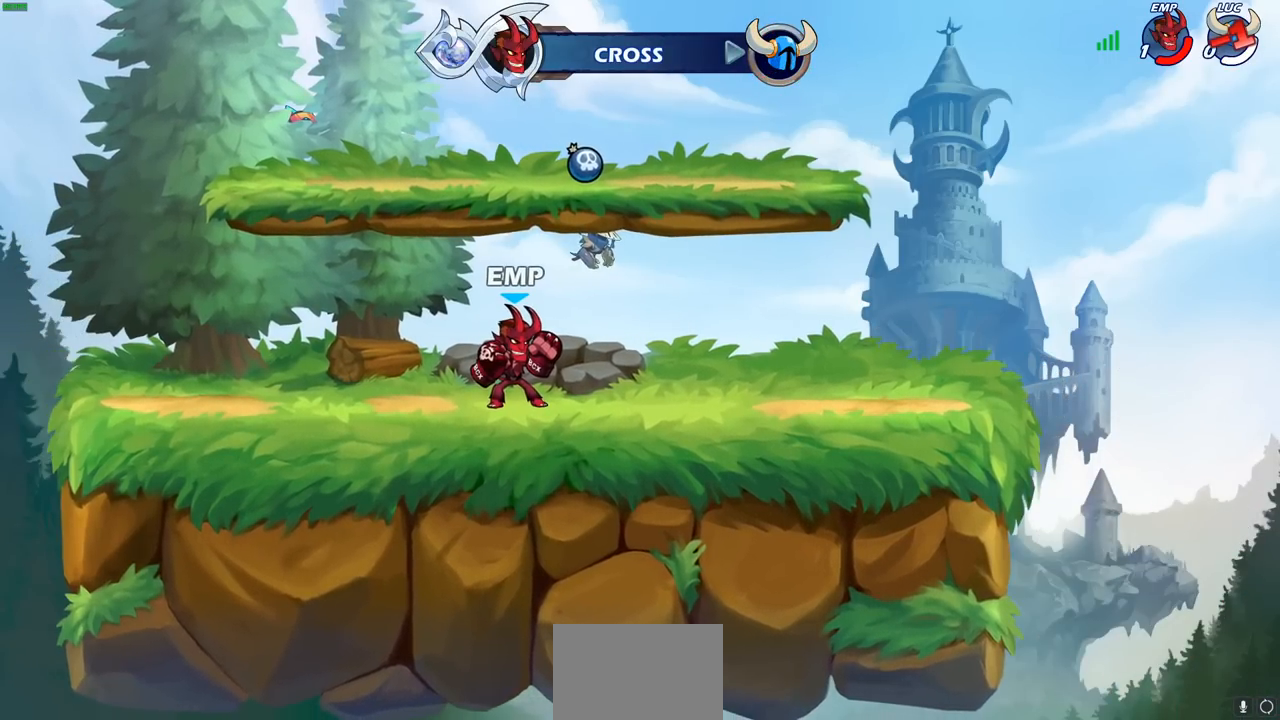
{"buttons": [], "left_stick": "center", "right_stick": "center", "events": []}
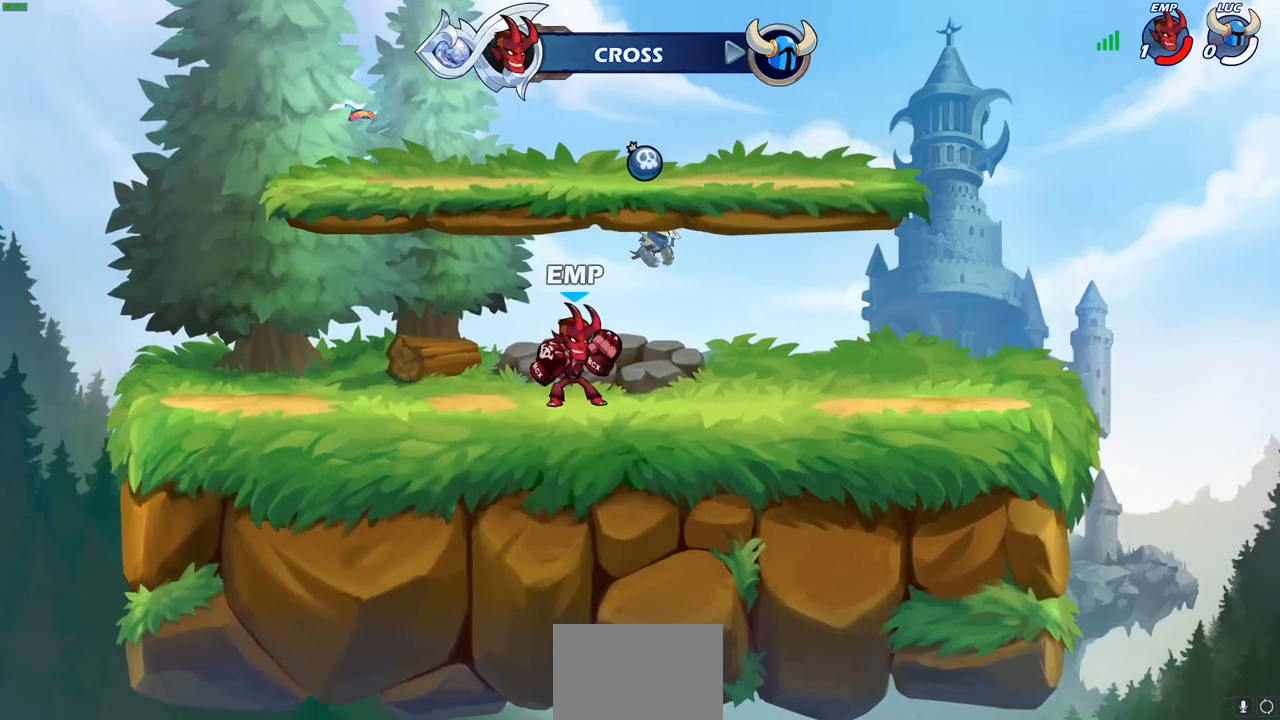
{"buttons": [], "left_stick": "center", "right_stick": "center", "events": []}
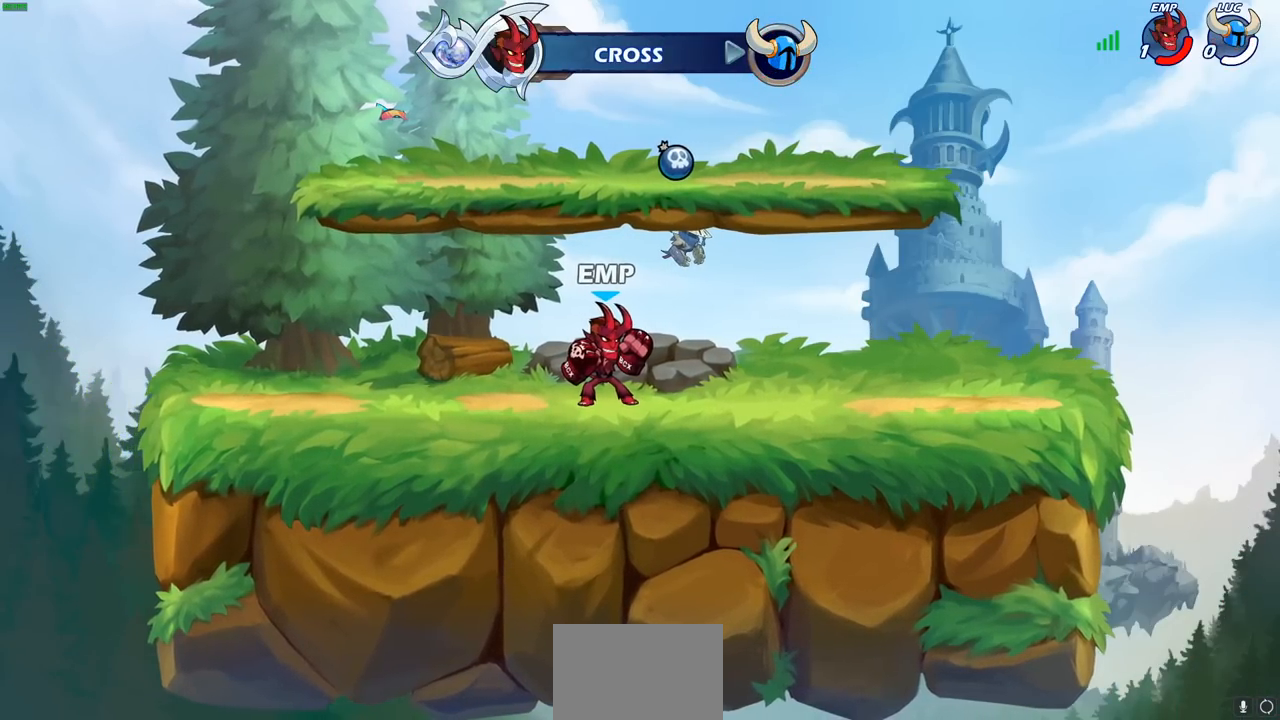
{"buttons": [], "left_stick": "center", "right_stick": "center", "events": []}
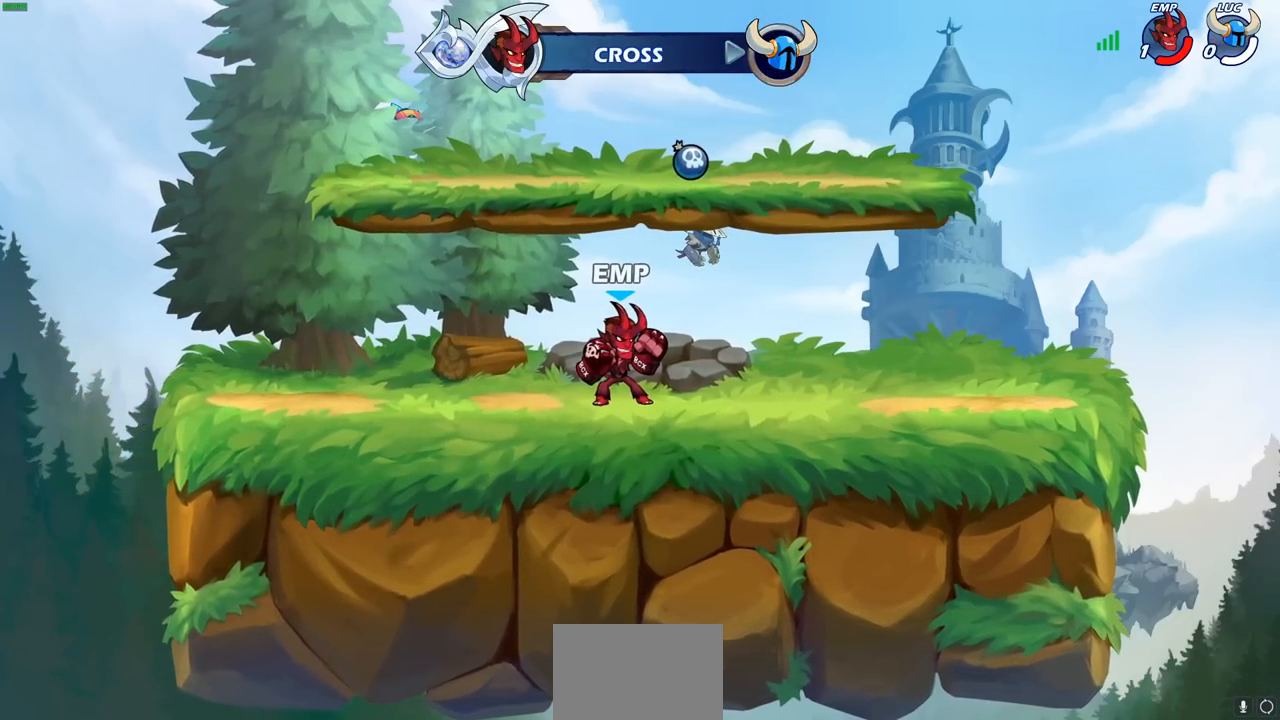
{"buttons": [], "left_stick": "center", "right_stick": "center", "events": []}
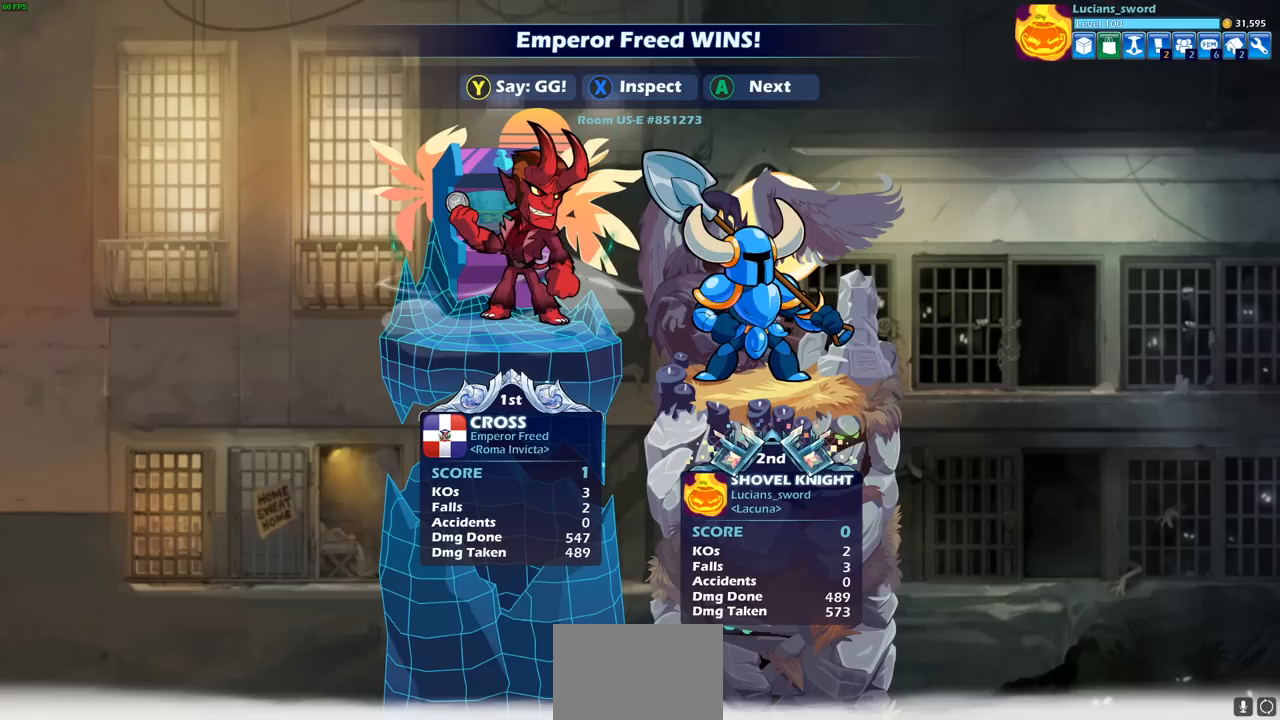
{"buttons": [], "left_stick": "center", "right_stick": "center", "events": []}
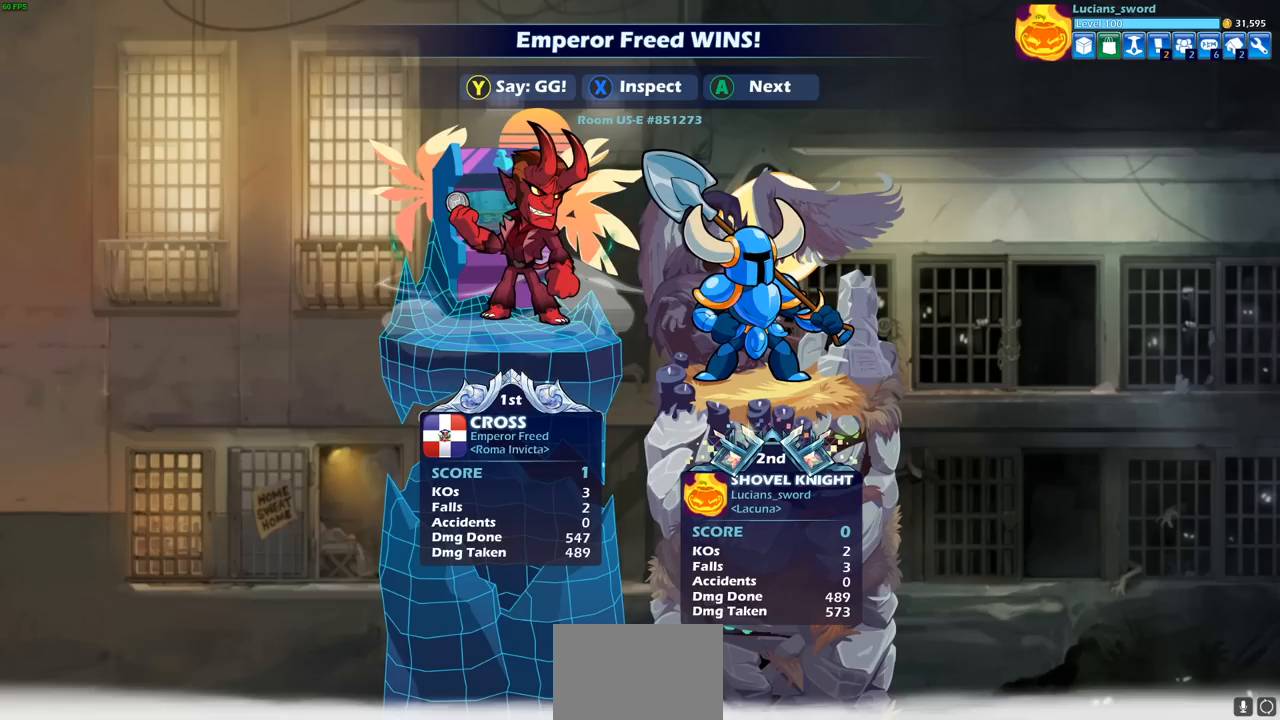
{"buttons": [], "left_stick": "center", "right_stick": "center", "events": []}
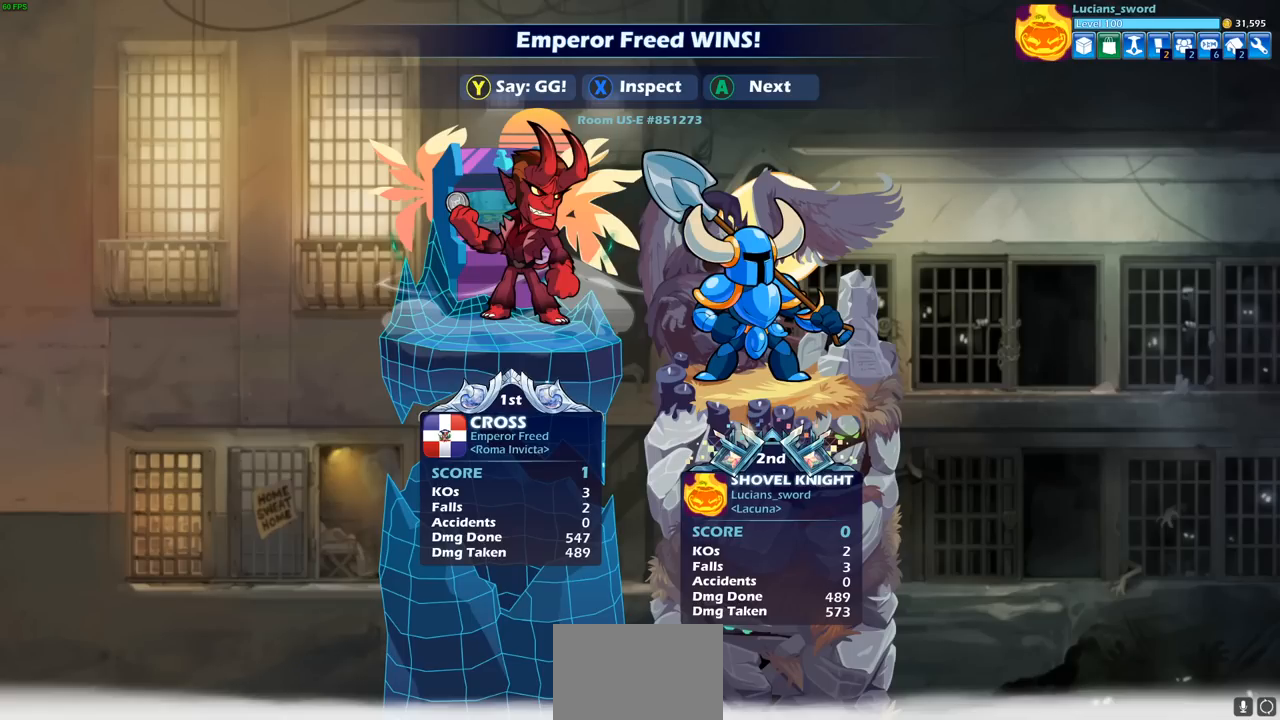
{"buttons": [], "left_stick": "center", "right_stick": "center", "events": []}
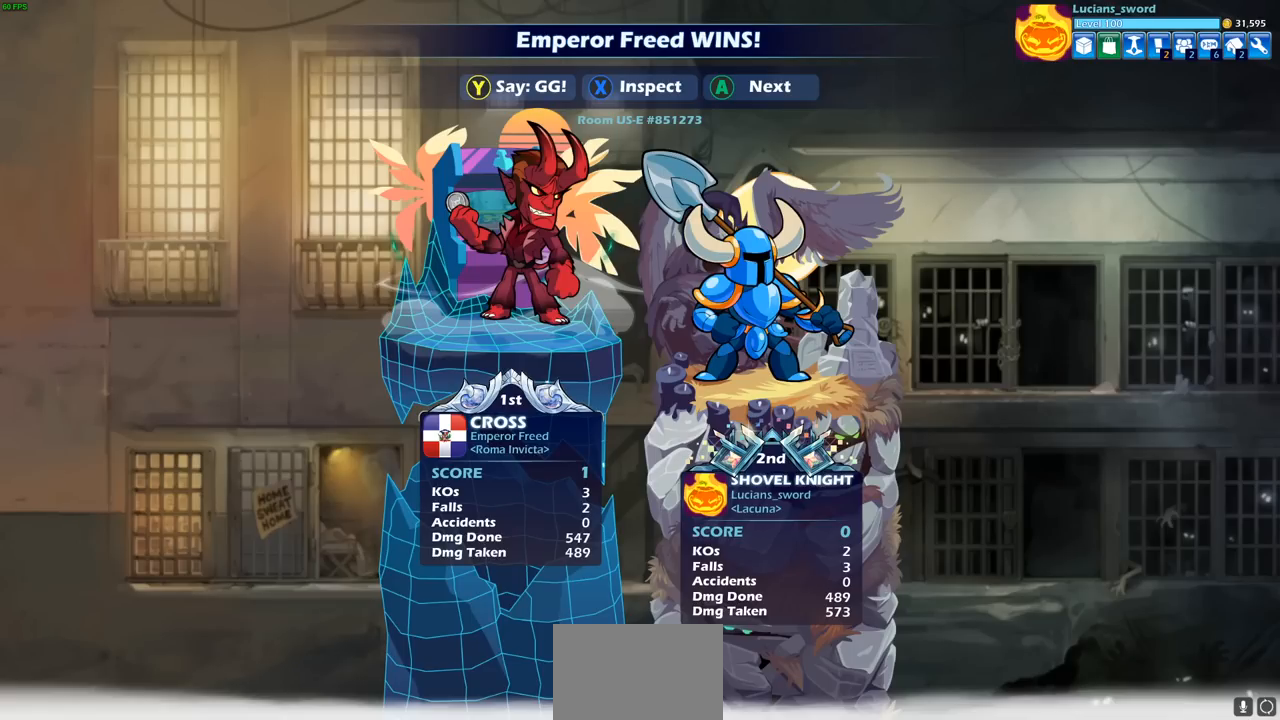
{"buttons": [], "left_stick": "center", "right_stick": "center", "events": [[33, "TRIANGLE", "down"], [117, "TRIANGLE", "up"], [217, "TRIANGLE", "down"], [317, "TRIANGLE", "up"], [383, "TRIANGLE", "down"], [467, "TRIANGLE", "up"]]}
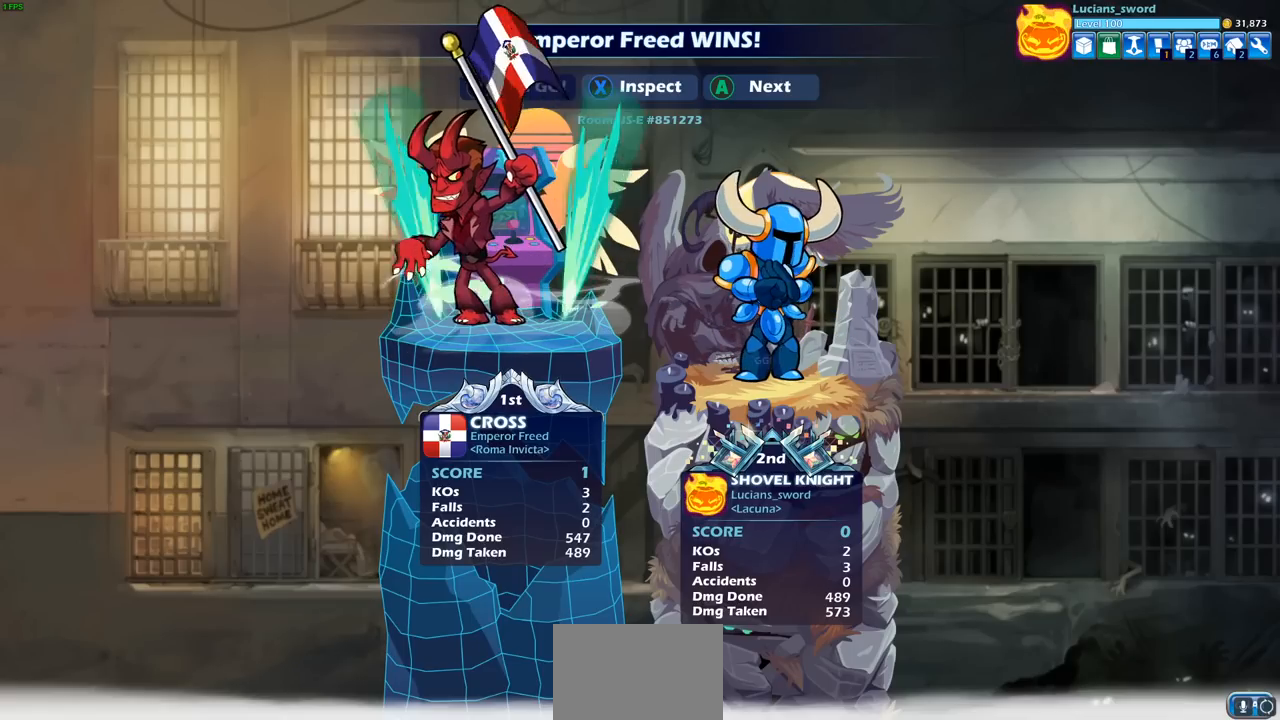
{"buttons": [], "left_stick": "center", "right_stick": "center", "events": [[67, "TRIANGLE", "down"], [167, "TRIANGLE", "up"], [250, "TRIANGLE", "down"], [333, "TRIANGLE", "up"]]}
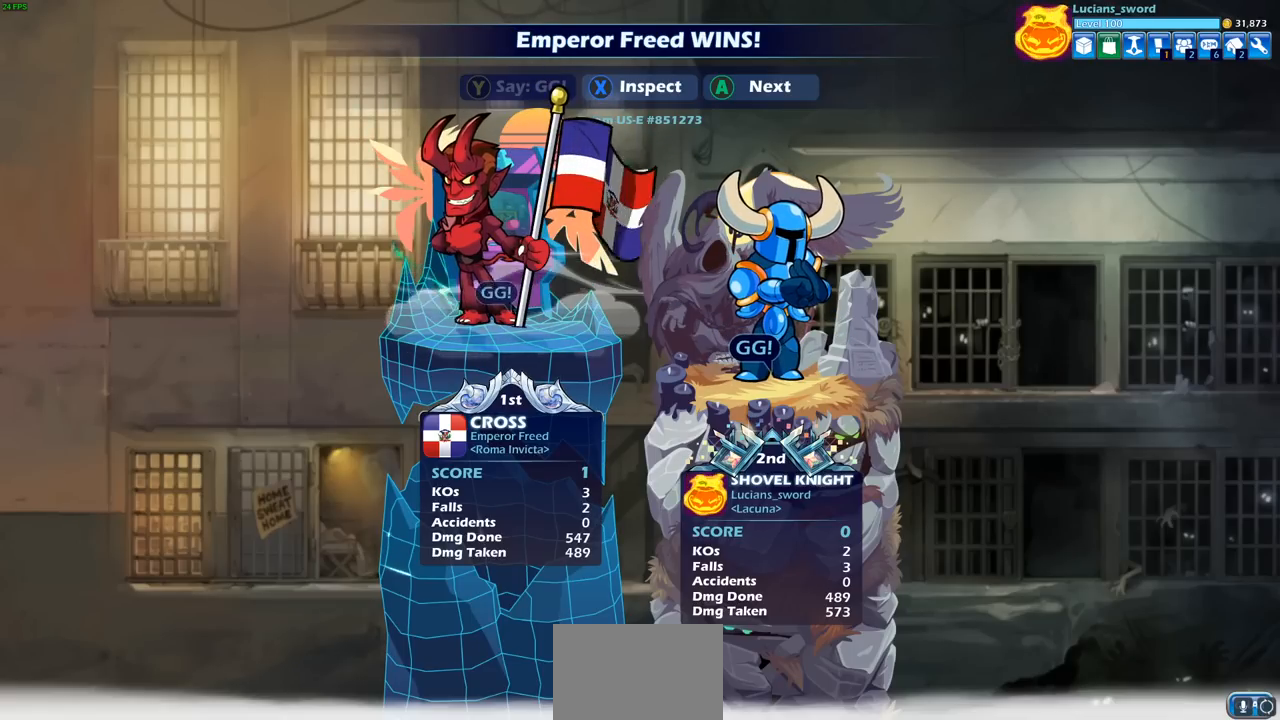
{"buttons": [], "left_stick": "center", "right_stick": "center", "events": []}
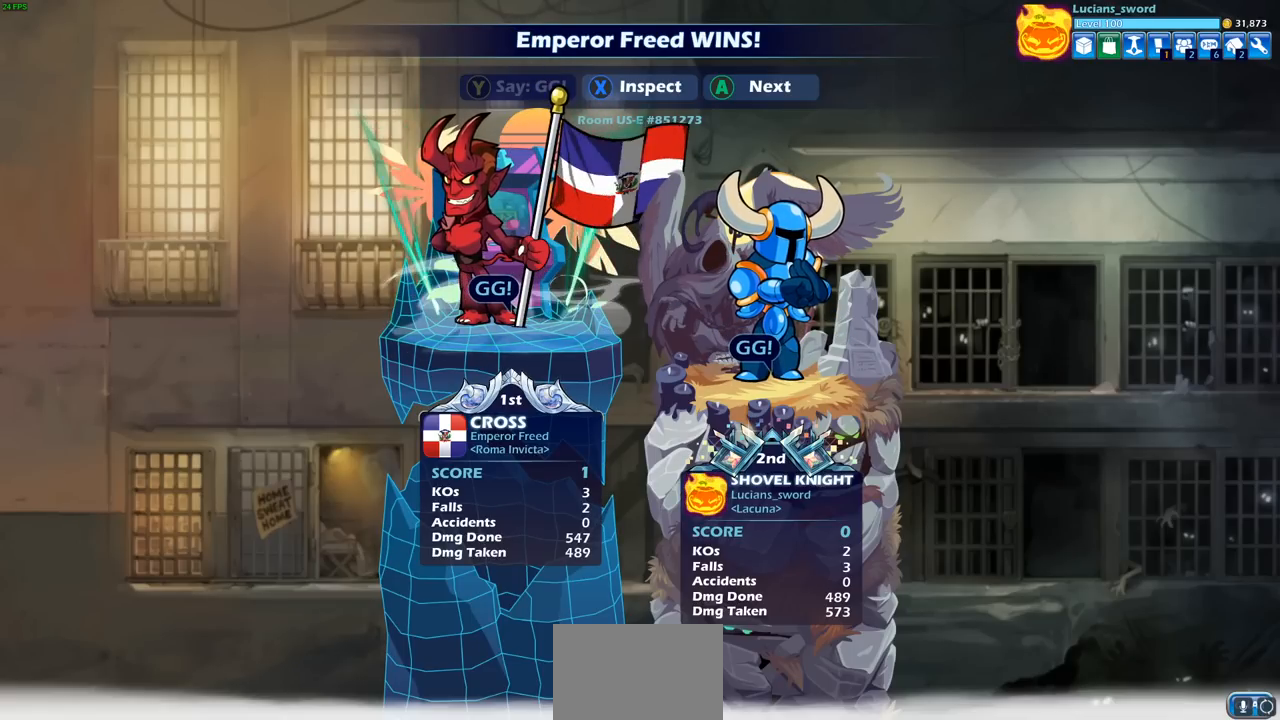
{"buttons": [], "left_stick": "center", "right_stick": "center", "events": []}
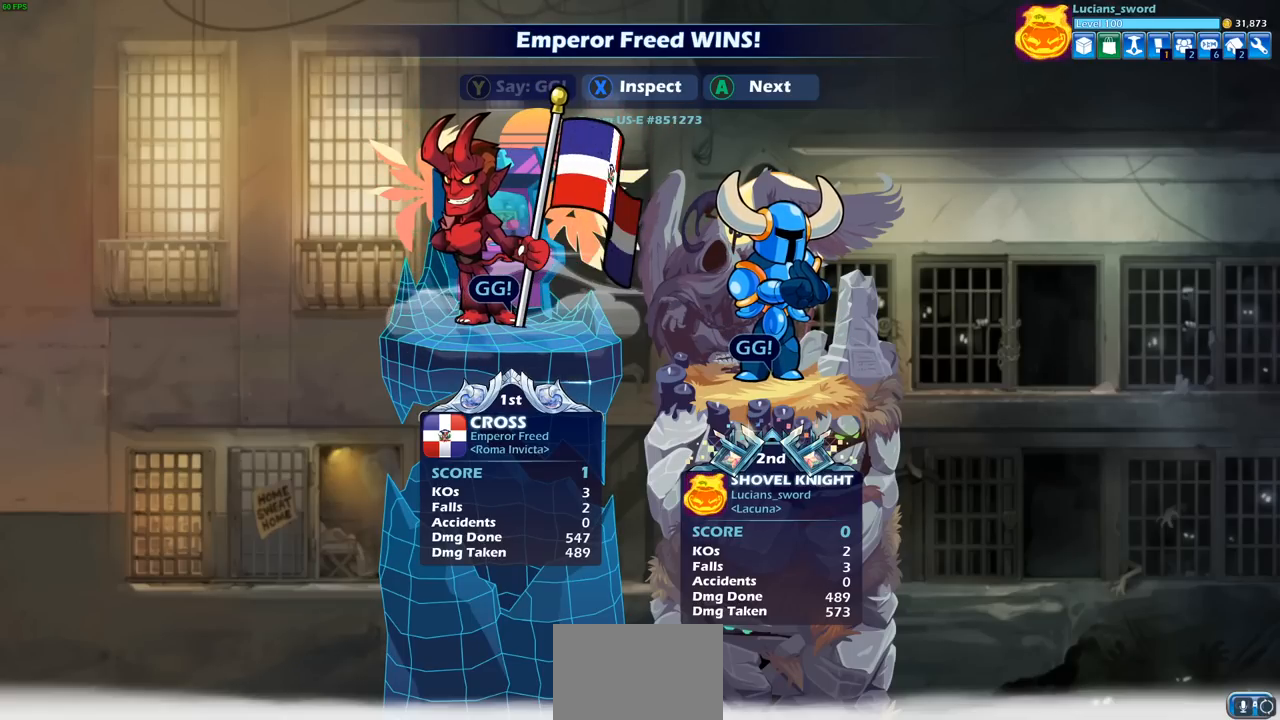
{"buttons": [], "left_stick": "center", "right_stick": "center", "events": []}
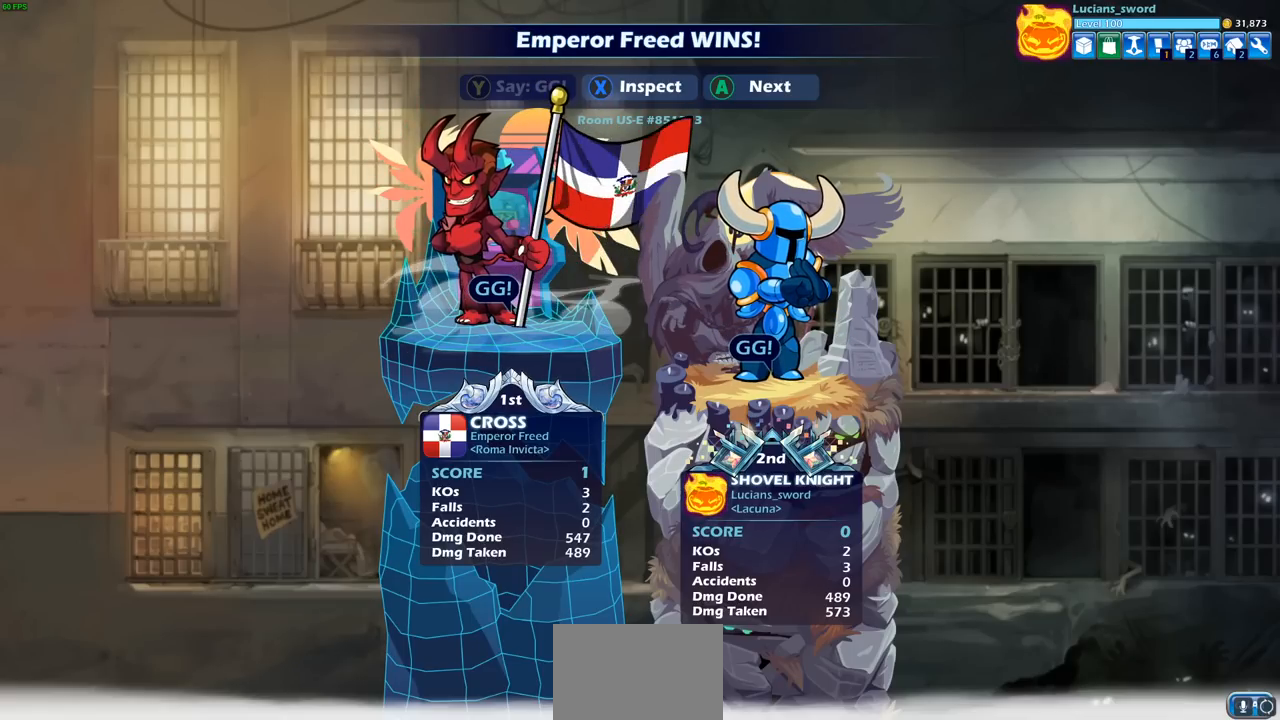
{"buttons": [], "left_stick": "center", "right_stick": "center", "events": []}
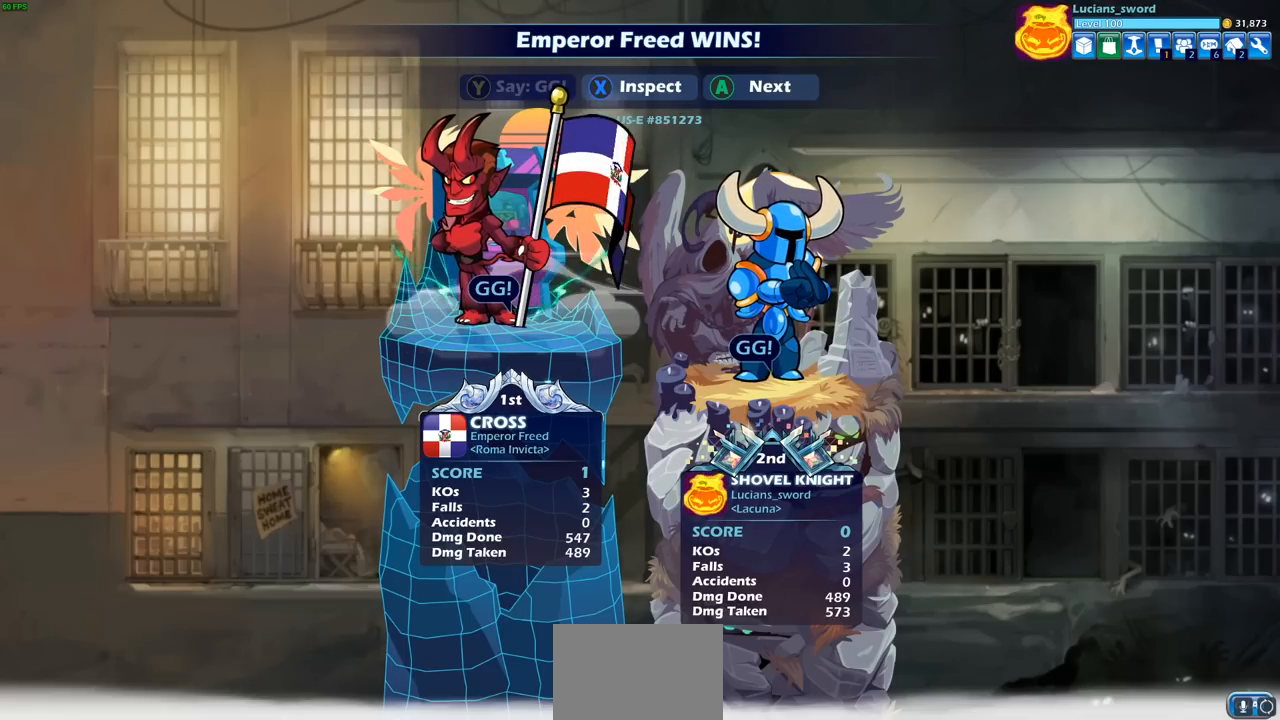
{"buttons": [], "left_stick": "center", "right_stick": "center", "events": [[283, "CROSS", "down"], [367, "CROSS", "up"]]}
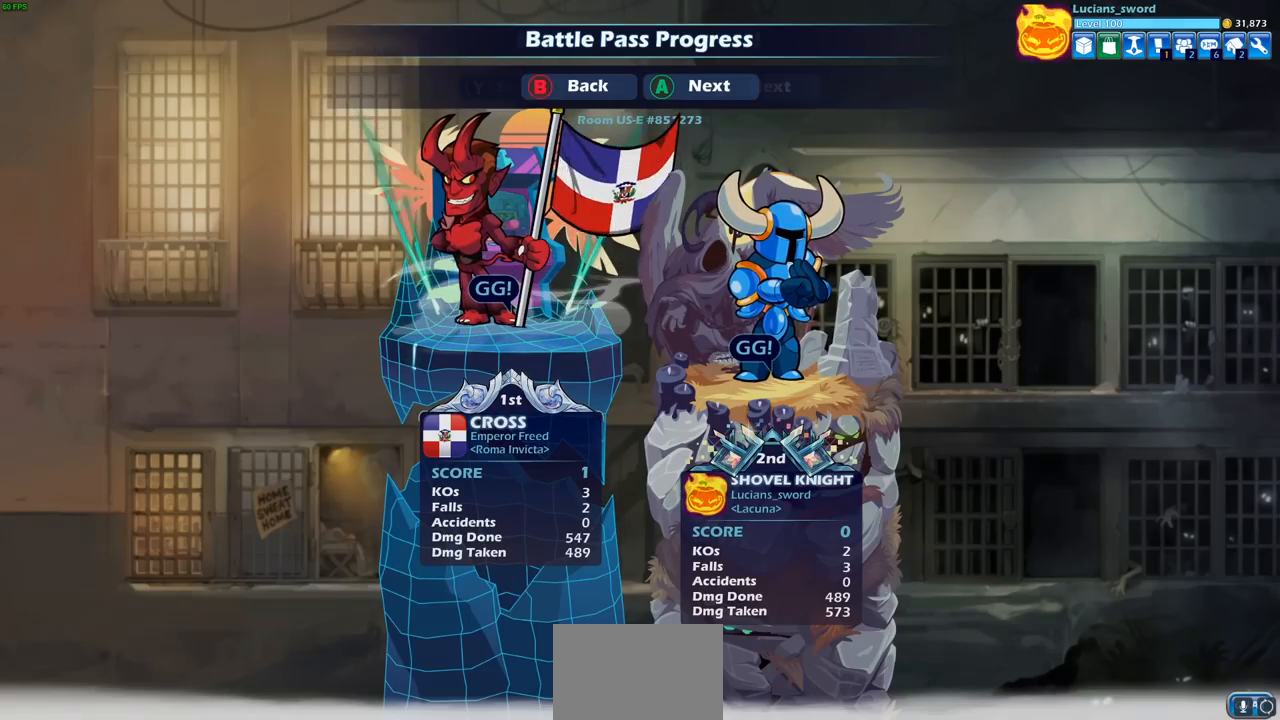
{"buttons": [], "left_stick": "center", "right_stick": "center", "events": []}
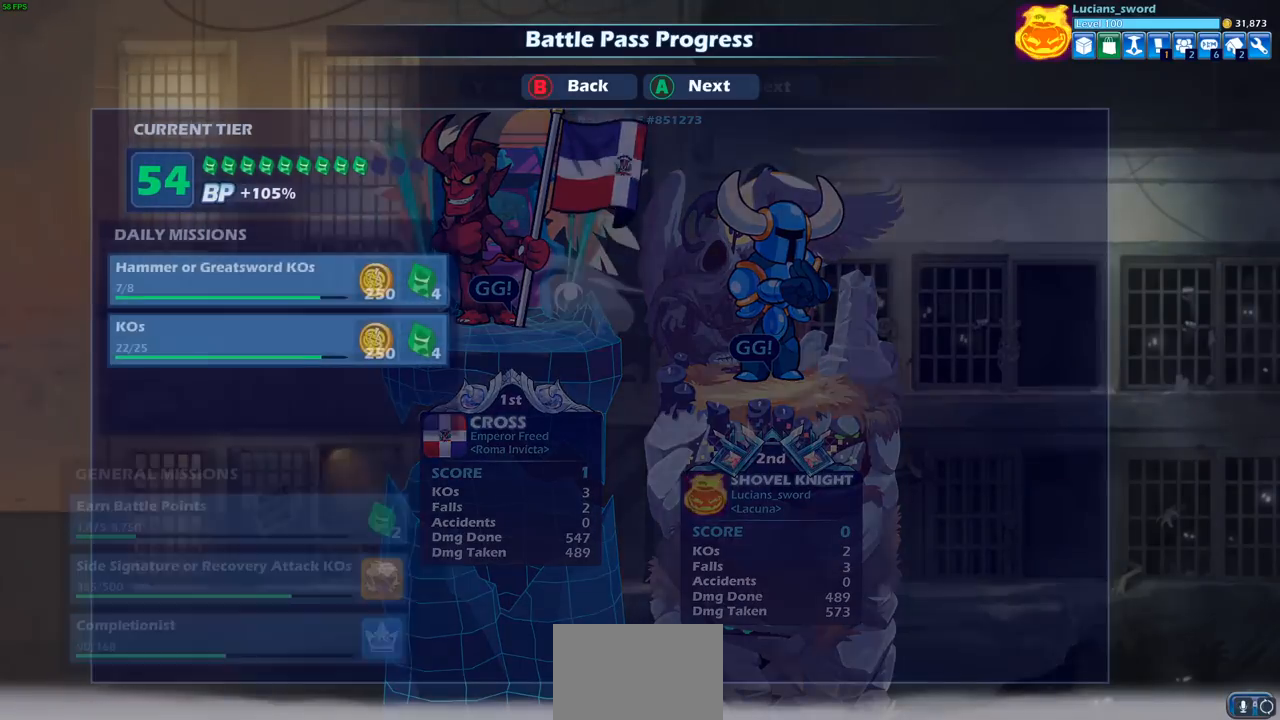
{"buttons": [], "left_stick": "center", "right_stick": "center", "events": []}
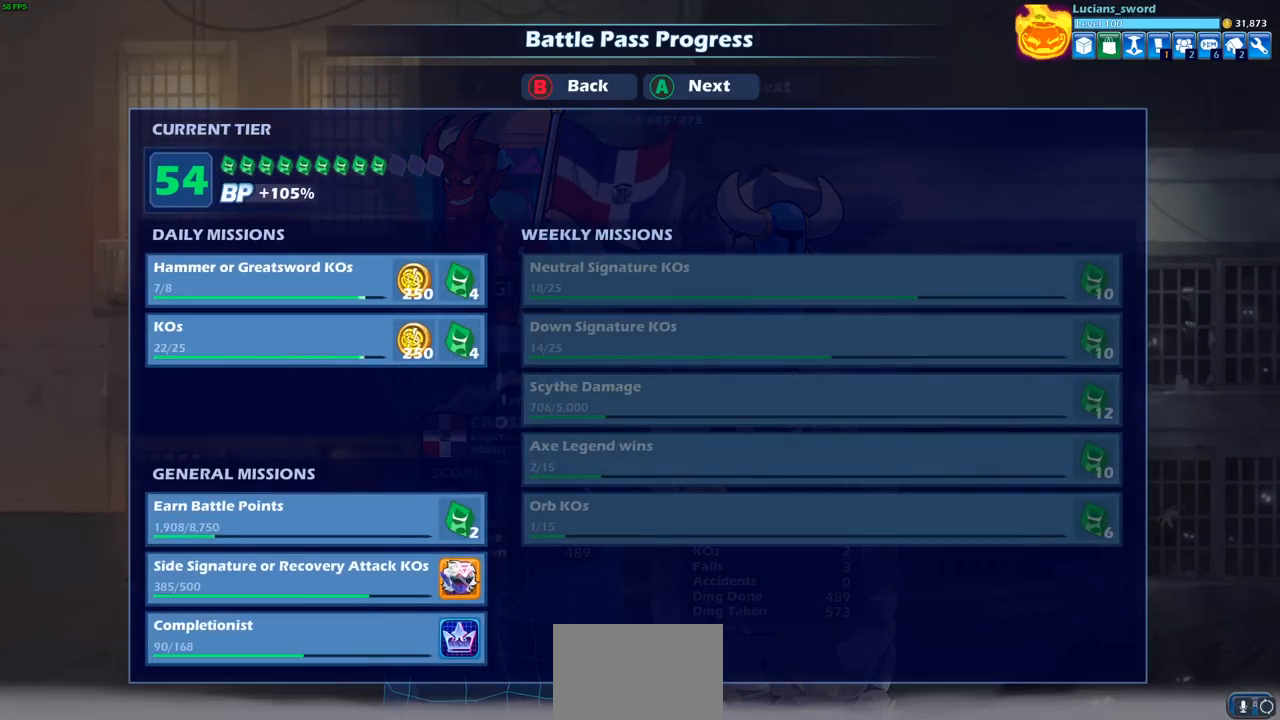
{"buttons": ["CROSS"], "left_stick": "center", "right_stick": "center", "events": [[500, "CROSS", "down"]]}
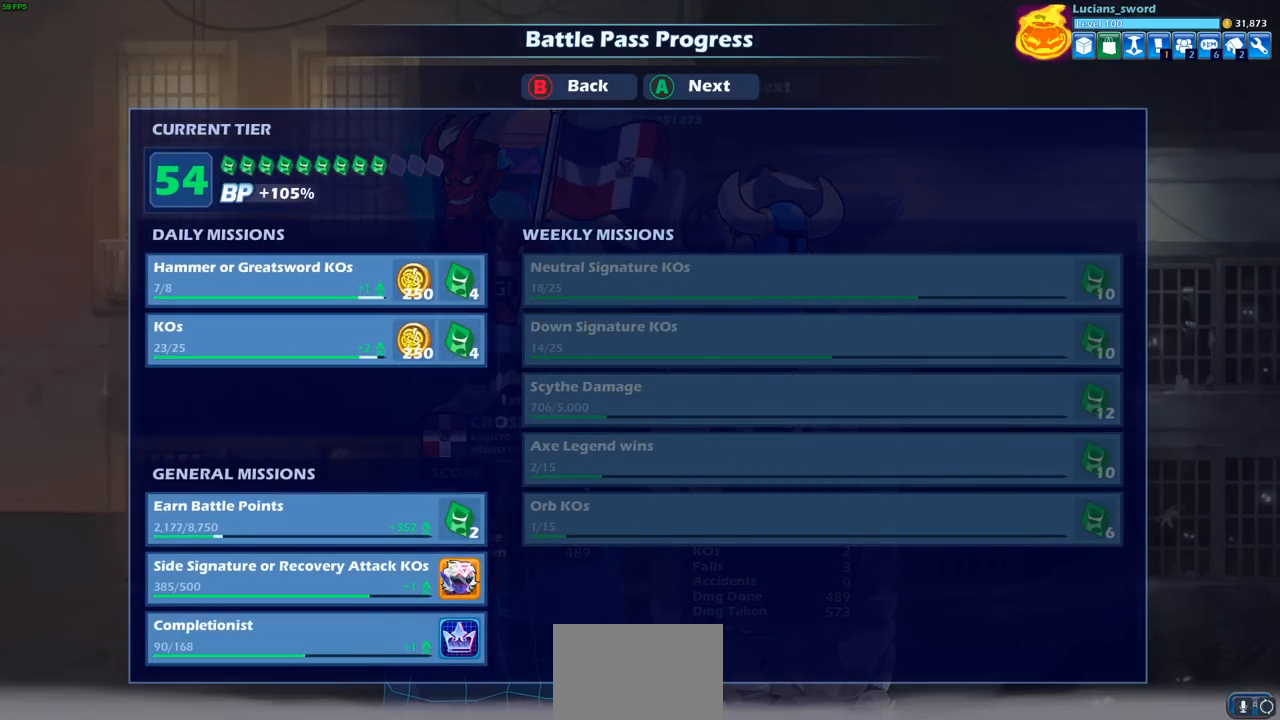
{"buttons": [], "left_stick": "center", "right_stick": "center", "events": [[83, "CROSS", "up"]]}
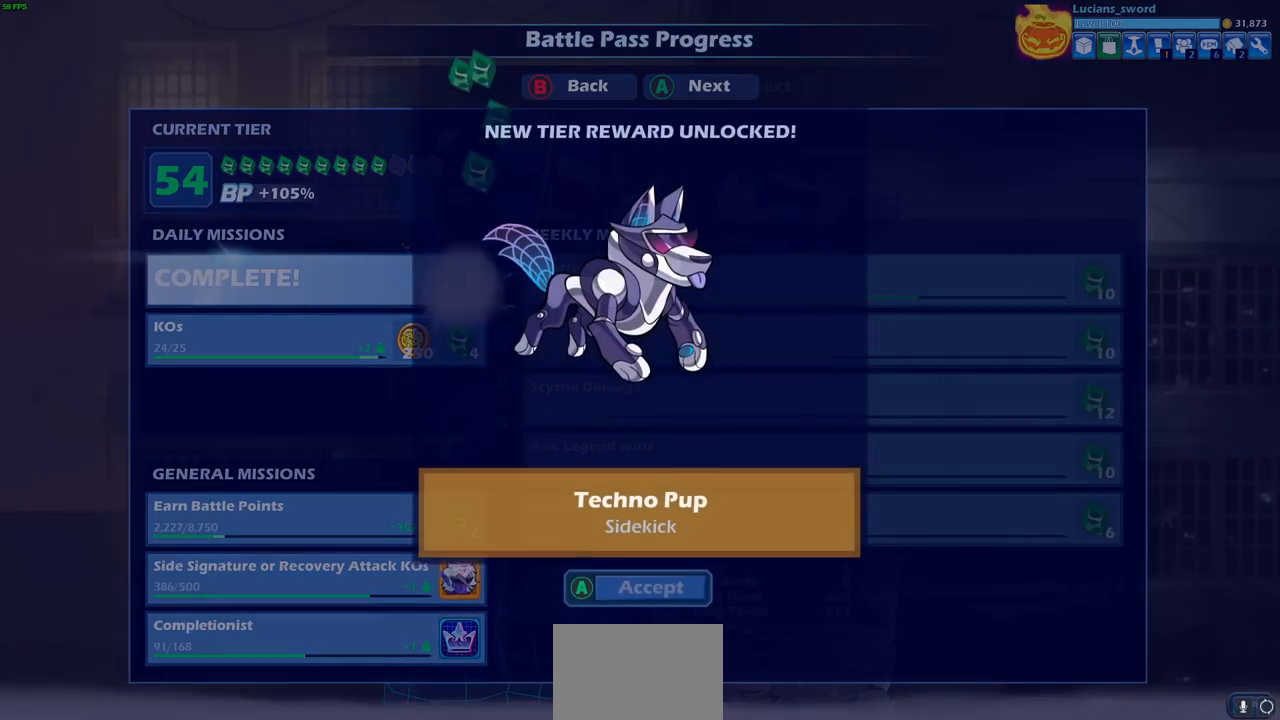
{"buttons": ["CIRCLE"], "left_stick": "center", "right_stick": "center", "events": [[467, "CIRCLE", "down"]]}
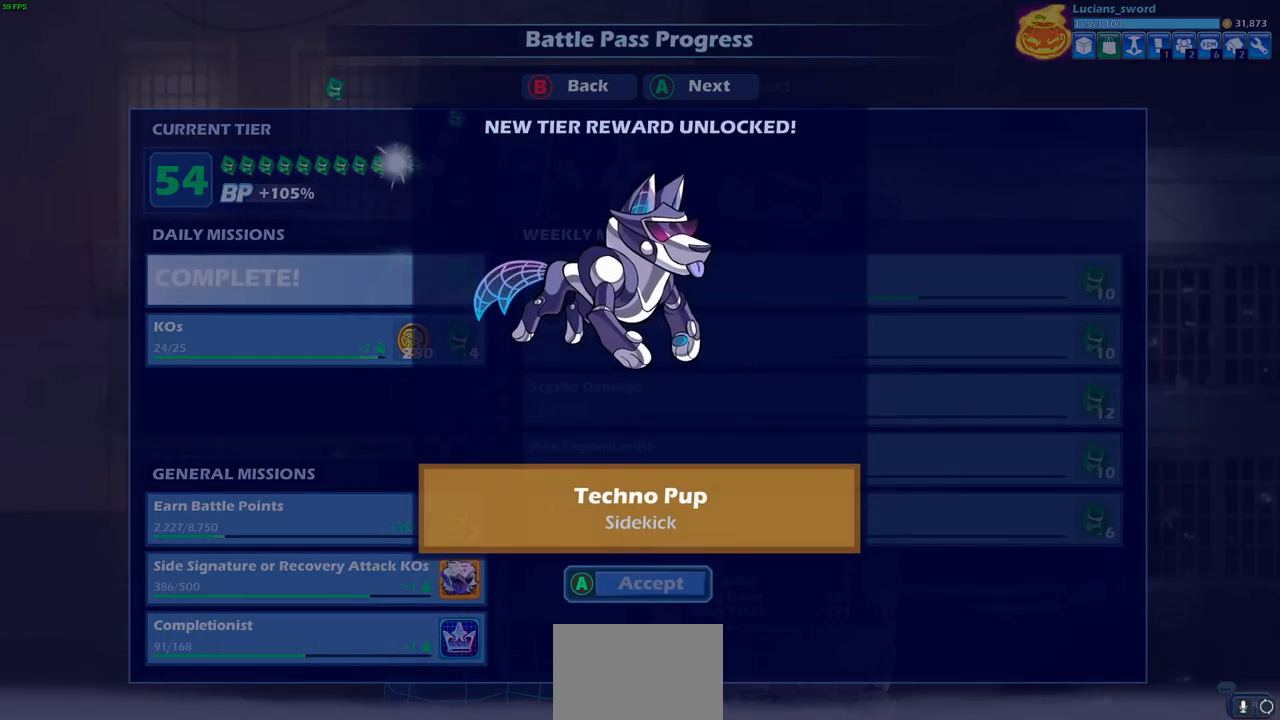
{"buttons": [], "left_stick": "center", "right_stick": "center", "events": [[67, "CIRCLE", "up"]]}